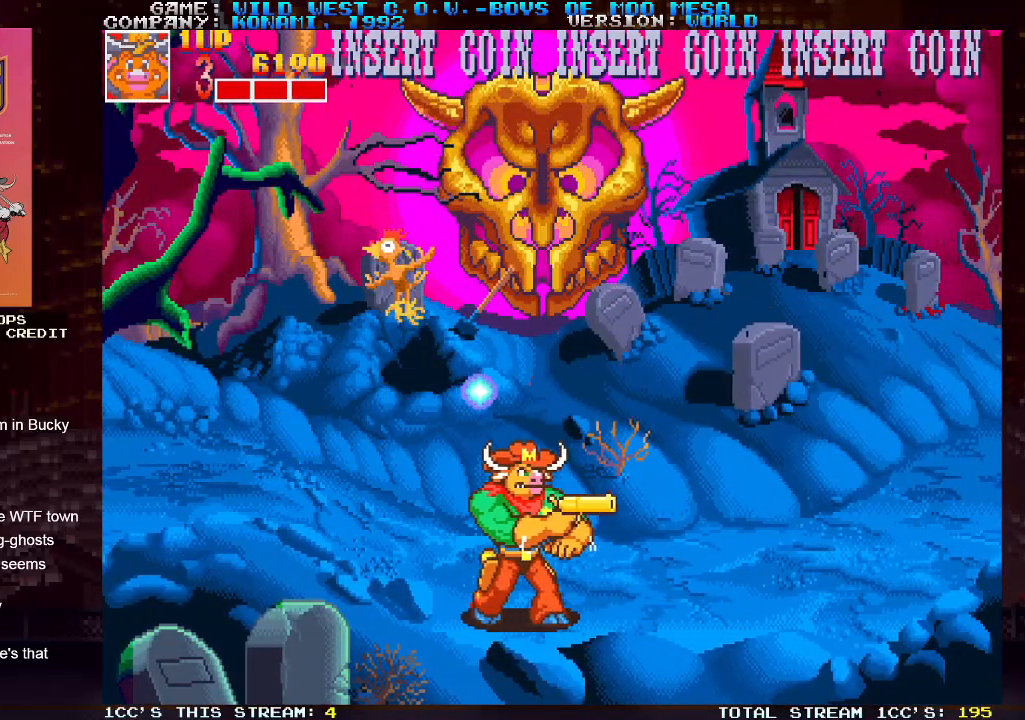
Gameplay with a controller (arcade stick); each line is a JSON object with the inputs held at the frame after it. "events" lists button and stick changes between this image and that frame as [ms after this image, input, new state], when the widget could be followed in between. Not read: L3 R3.
{"buttons": [], "left_stick": "right", "events": []}
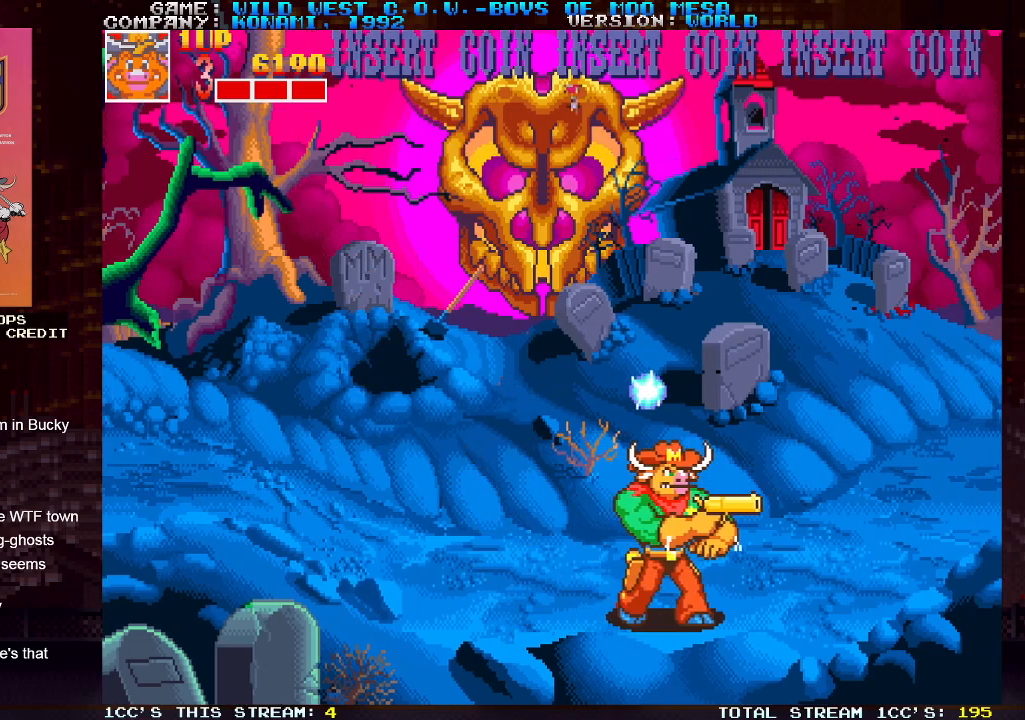
{"buttons": [], "left_stick": "right", "events": []}
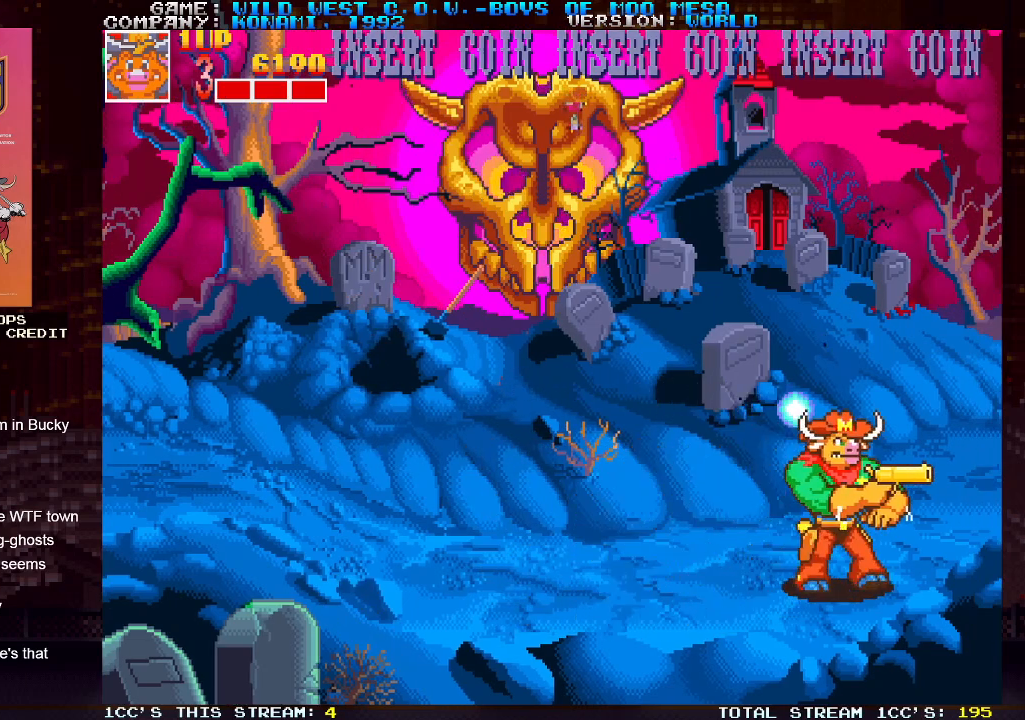
{"buttons": [], "left_stick": "up-left", "events": [[50, "left_stick", "center"], [117, "left_stick", "left"], [183, "left_stick", "up-left"], [200, "SQUARE", "down"], [250, "SQUARE", "up"], [267, "SQUARE", "down"], [283, "SQUARE", "up"], [367, "SQUARE", "down"], [383, "SQUARE", "up"]]}
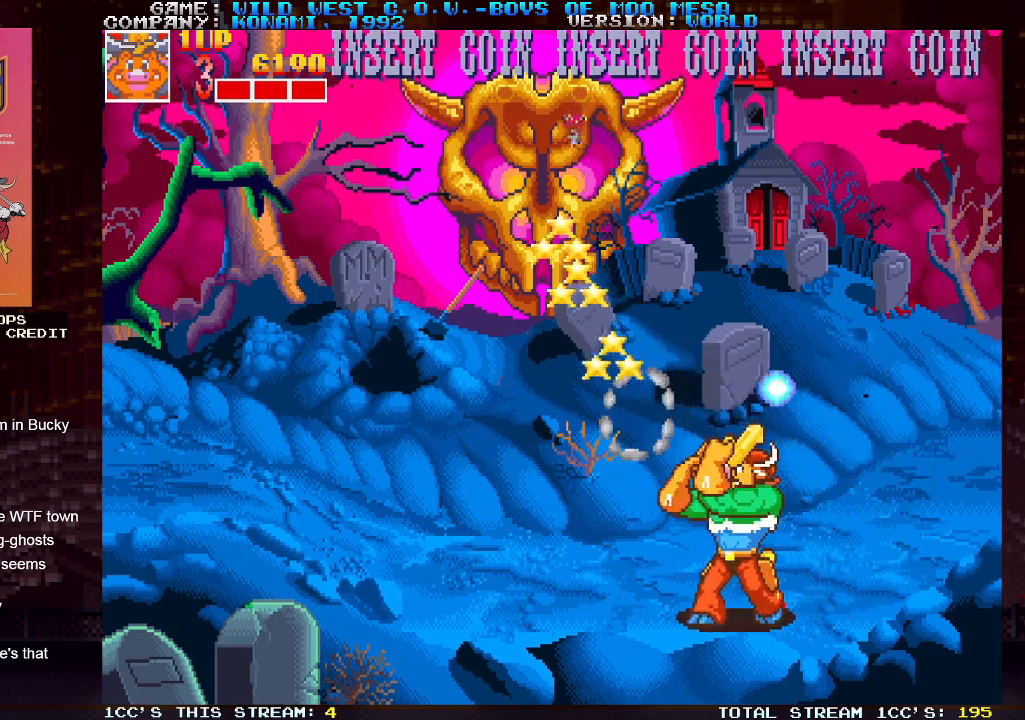
{"buttons": [], "left_stick": "left", "events": [[467, "left_stick", "left"]]}
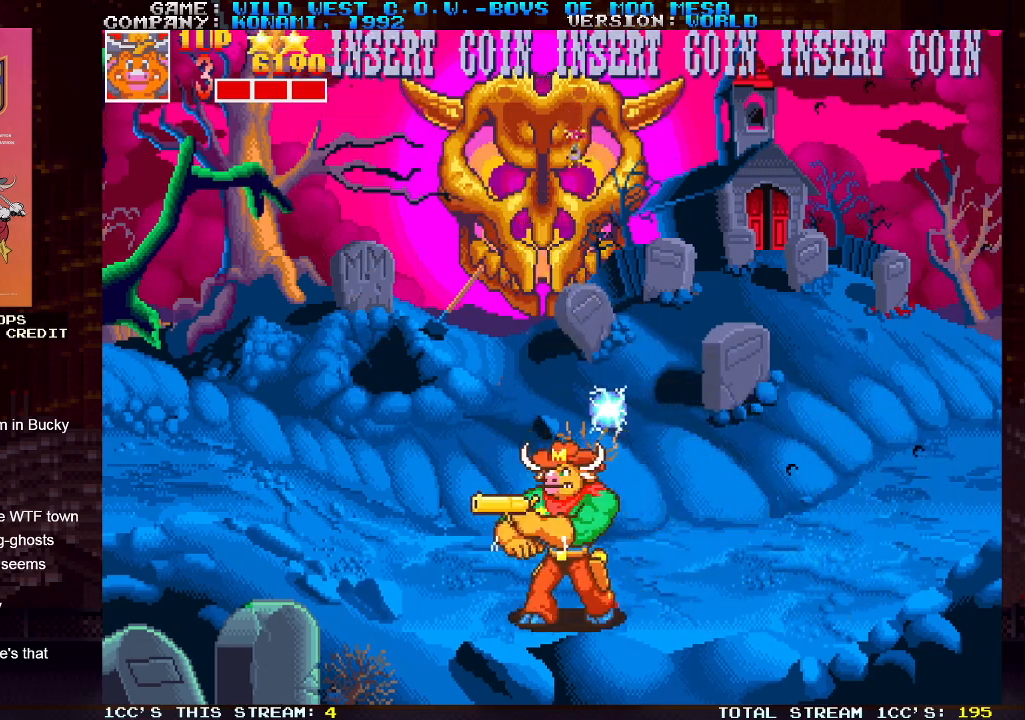
{"buttons": [], "left_stick": "left", "events": [[383, "TRIANGLE", "down"], [483, "TRIANGLE", "up"]]}
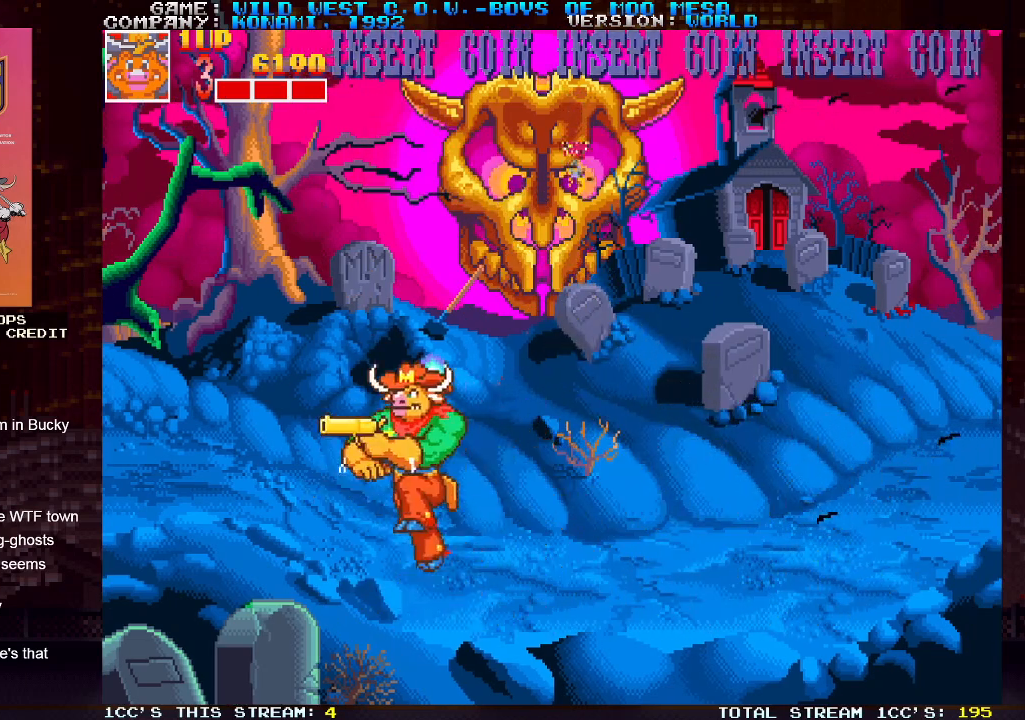
{"buttons": [], "left_stick": "left", "events": []}
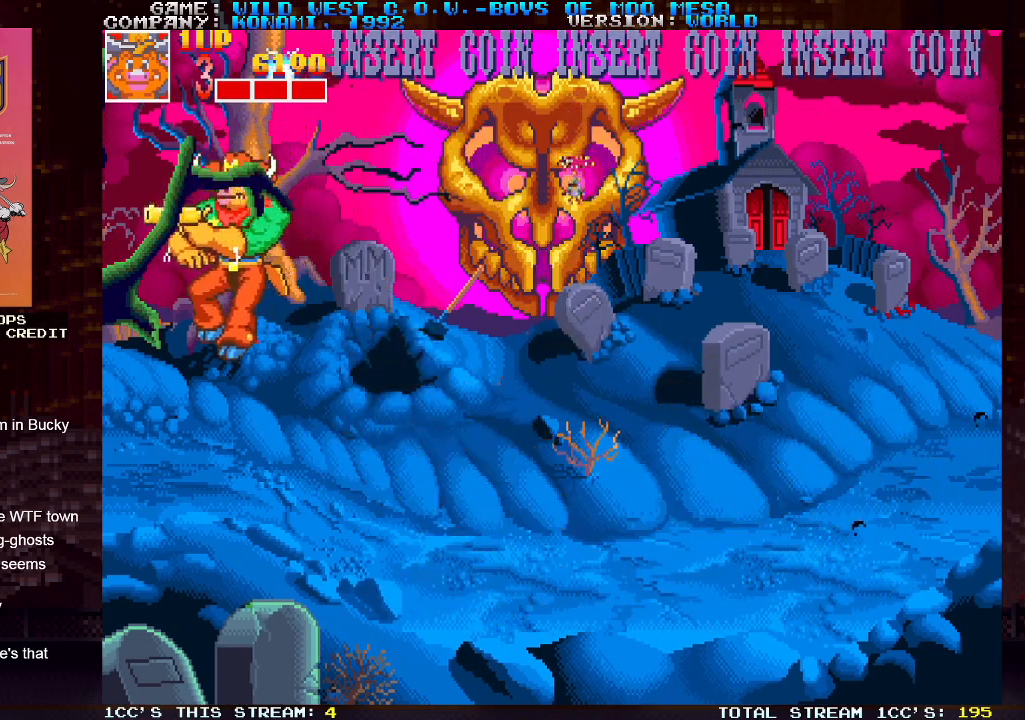
{"buttons": [], "left_stick": "center", "events": [[483, "left_stick", "center"]]}
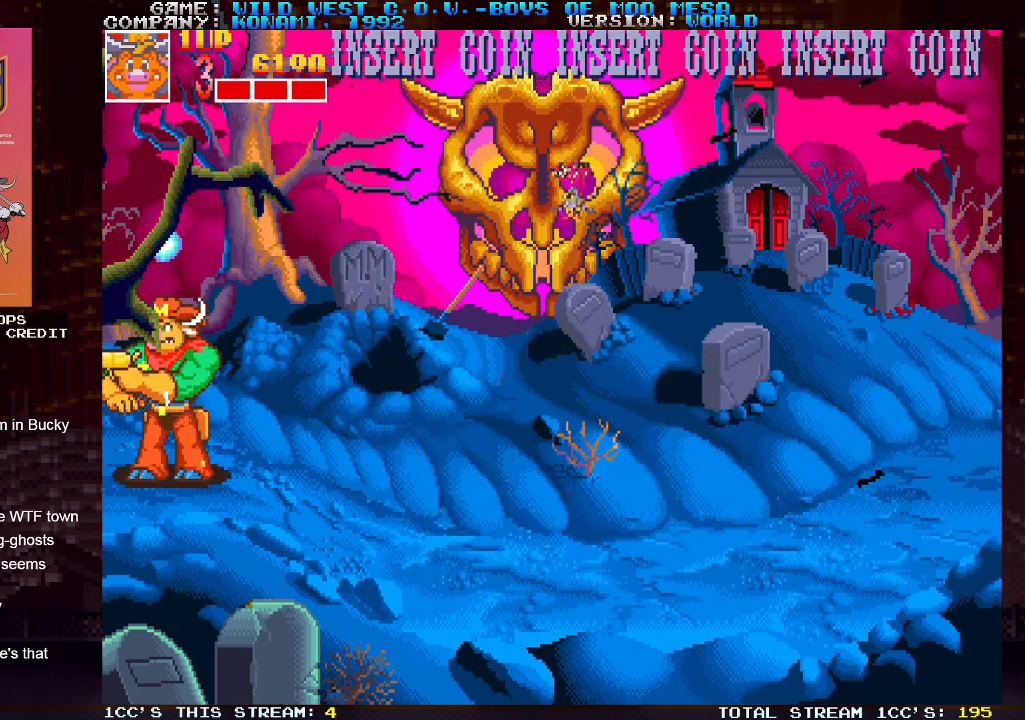
{"buttons": ["TRIANGLE"], "left_stick": "center", "events": [[33, "left_stick", "right"], [100, "left_stick", "center"], [400, "TRIANGLE", "down"]]}
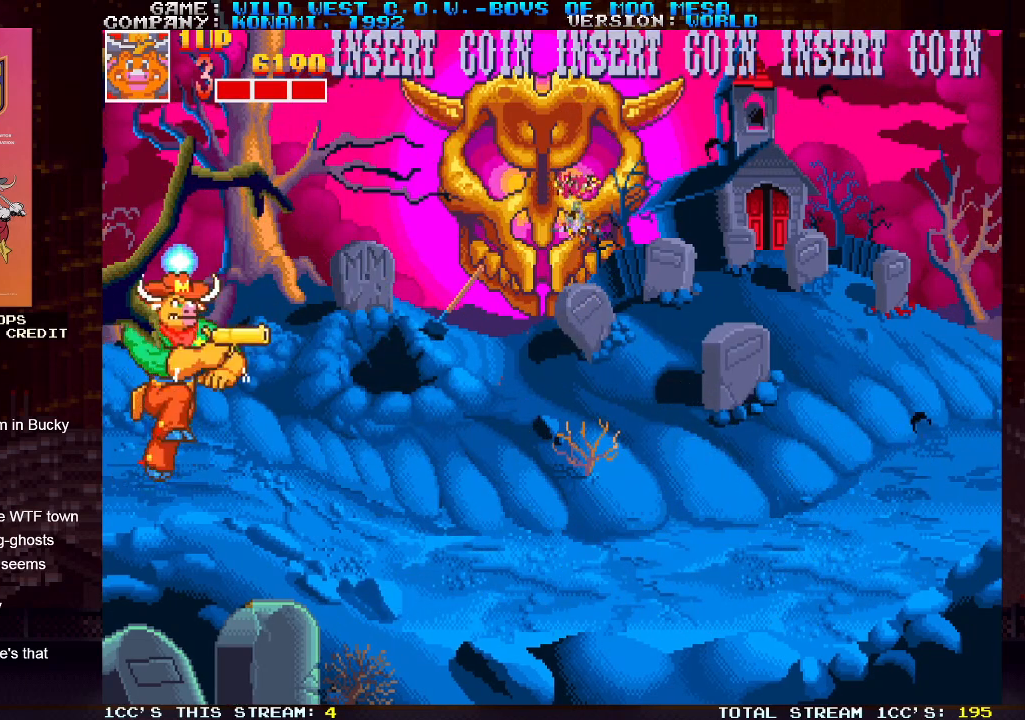
{"buttons": [], "left_stick": "center", "events": [[33, "TRIANGLE", "up"]]}
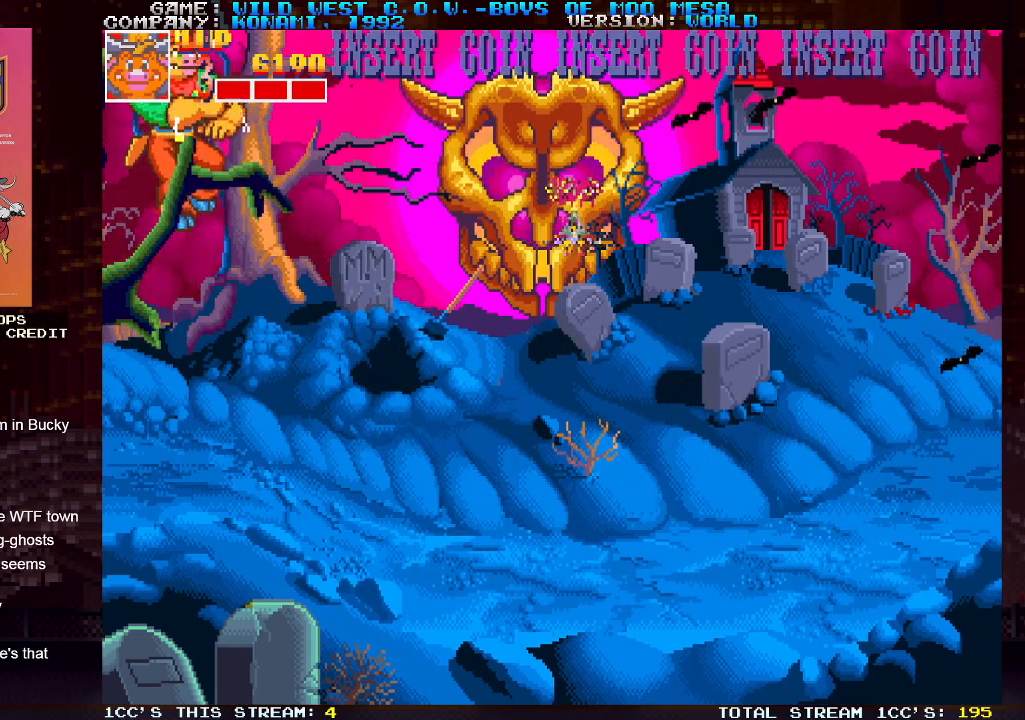
{"buttons": [], "left_stick": "center", "events": []}
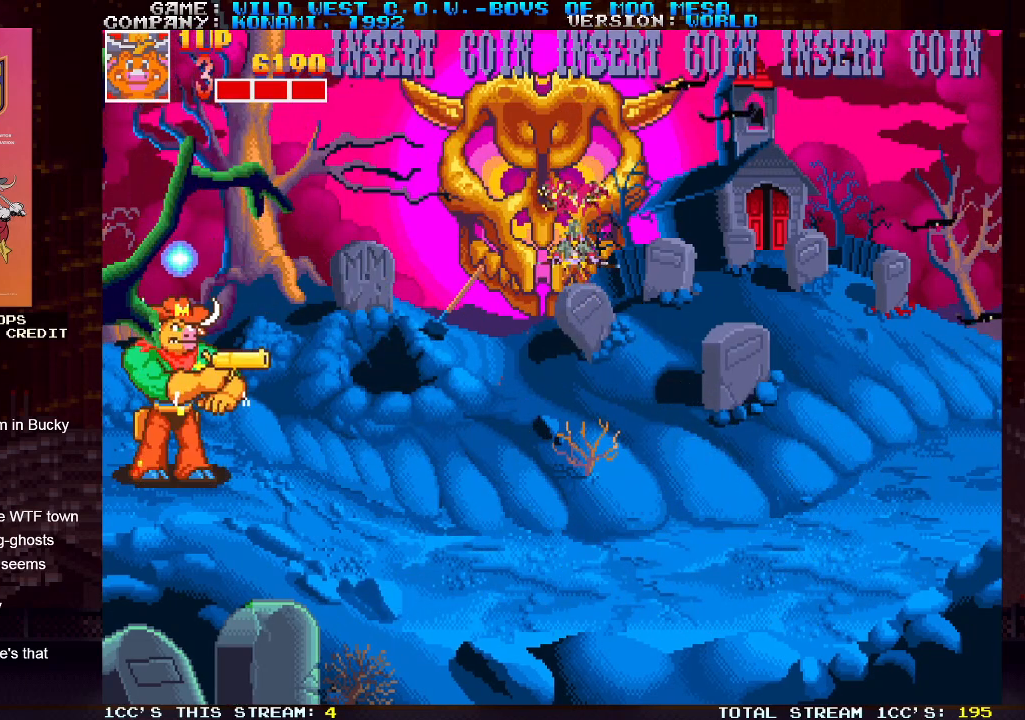
{"buttons": [], "left_stick": "center", "events": [[183, "TRIANGLE", "down"], [267, "TRIANGLE", "up"]]}
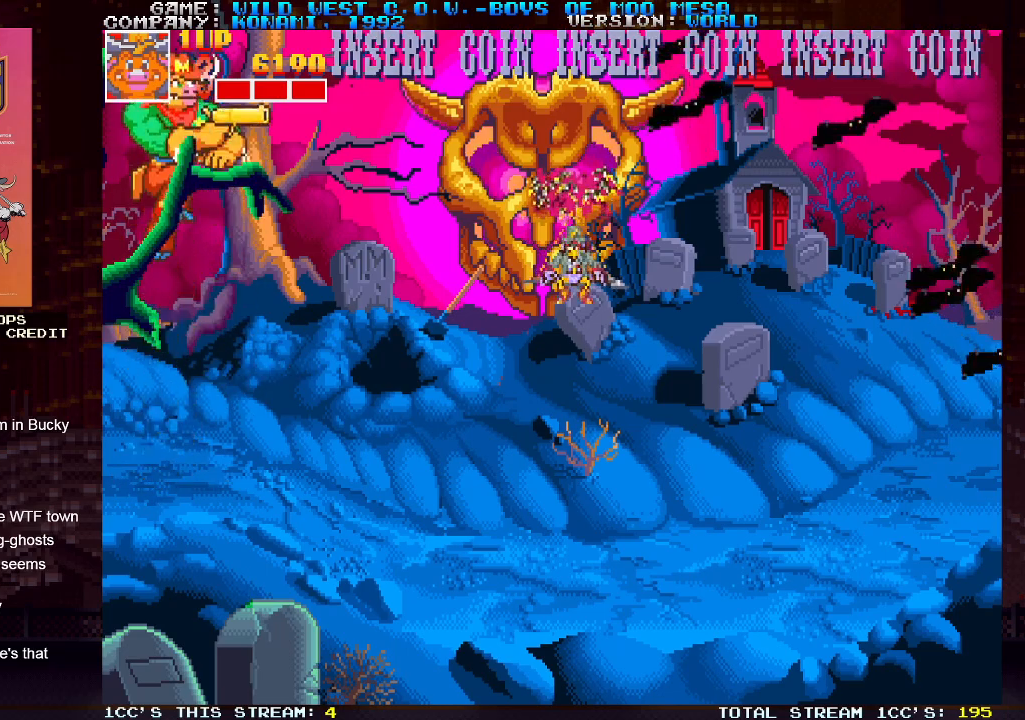
{"buttons": [], "left_stick": "center", "events": []}
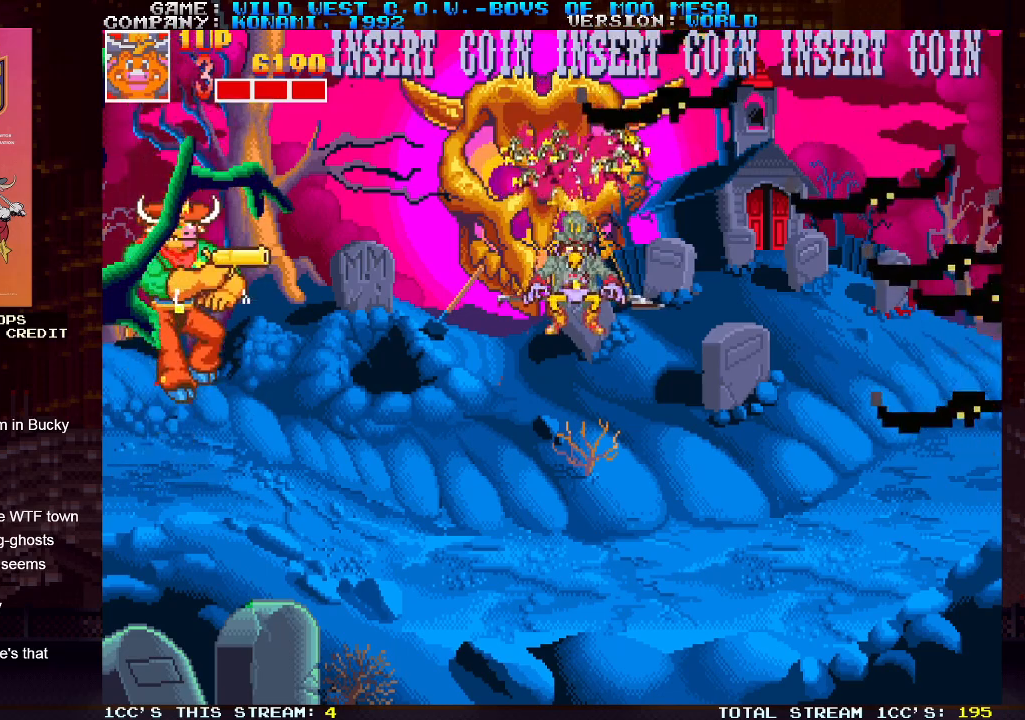
{"buttons": [], "left_stick": "center", "events": []}
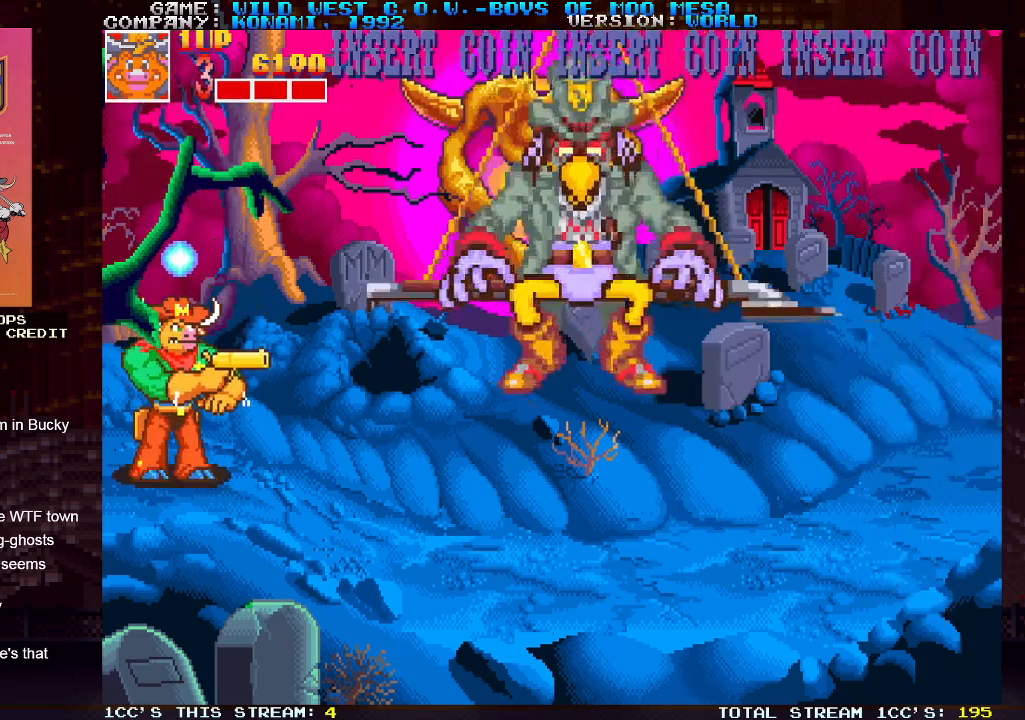
{"buttons": [], "left_stick": "center", "events": []}
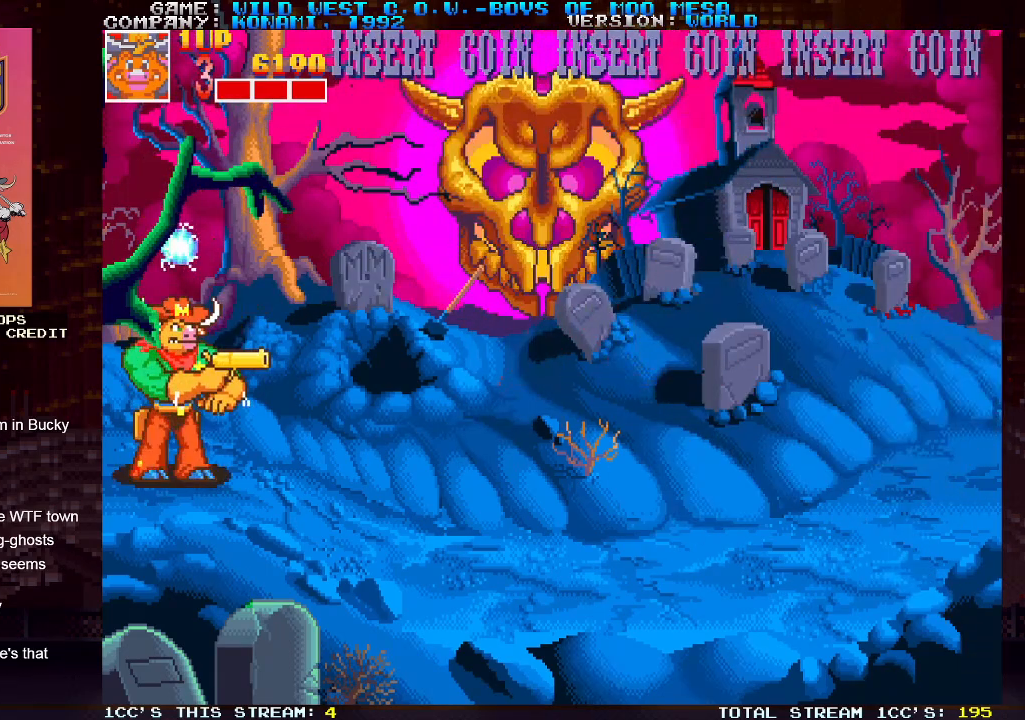
{"buttons": [], "left_stick": "up-left", "events": [[50, "left_stick", "up-left"]]}
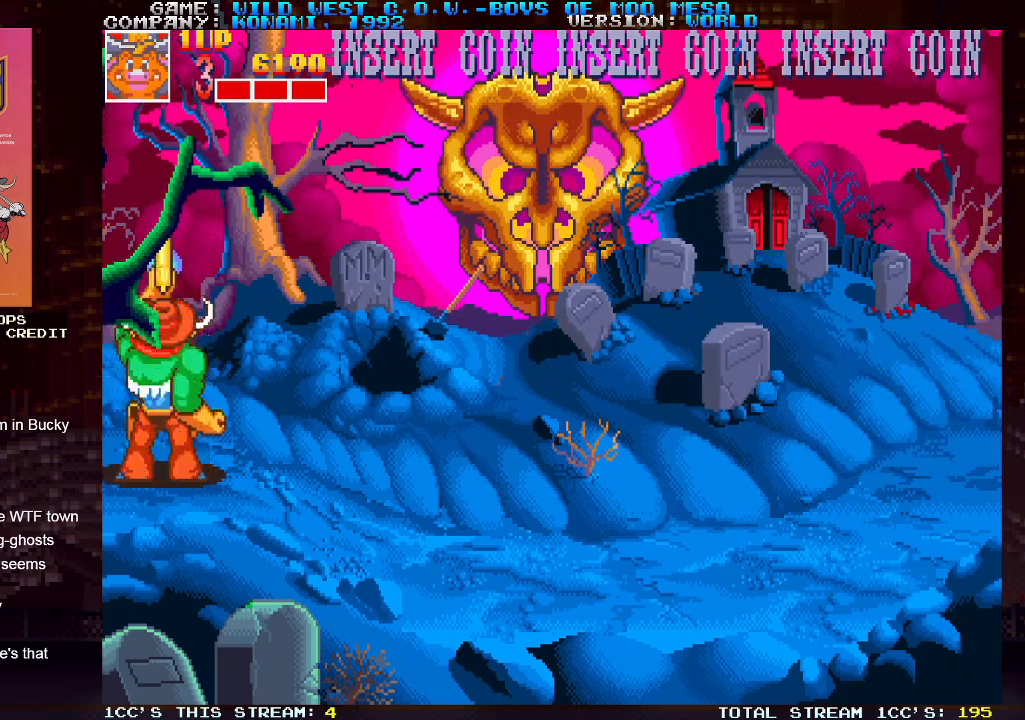
{"buttons": [], "left_stick": "up-left", "events": [[33, "left_stick", "up-right"], [83, "SQUARE", "down"], [150, "SQUARE", "up"], [183, "SQUARE", "down"], [233, "SQUARE", "up"], [350, "left_stick", "up-left"]]}
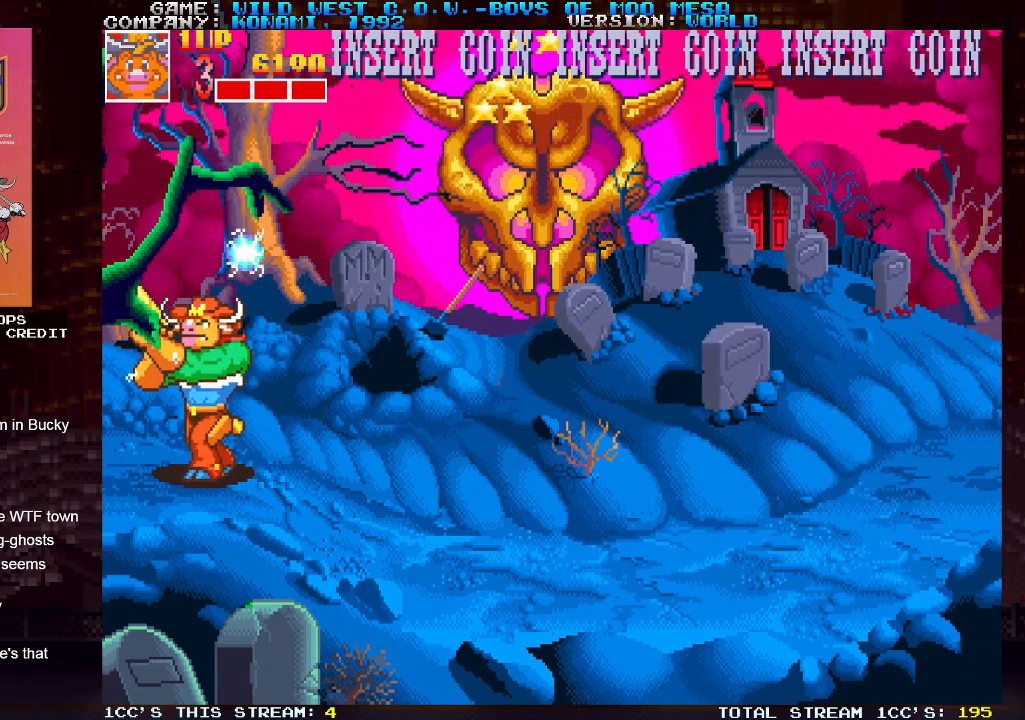
{"buttons": [], "left_stick": "up-right", "events": [[383, "left_stick", "up-right"], [400, "SQUARE", "down"], [433, "SQUARE", "up"], [467, "SQUARE", "down"], [500, "SQUARE", "up"]]}
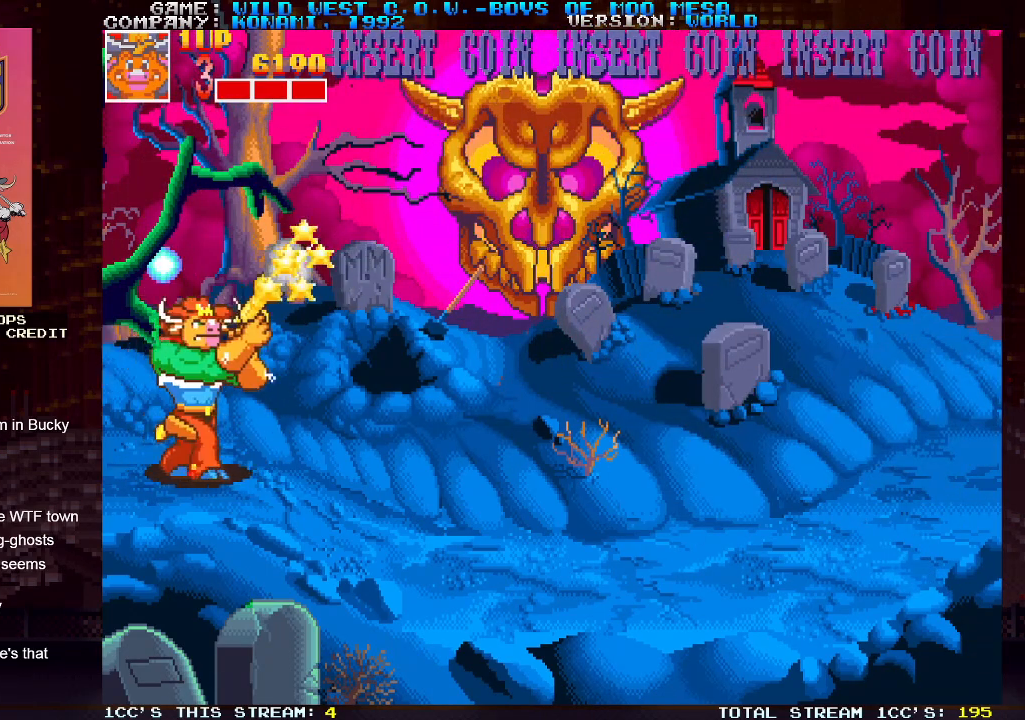
{"buttons": [], "left_stick": "up-left", "events": [[50, "SQUARE", "down"], [100, "SQUARE", "up"], [183, "left_stick", "up-left"]]}
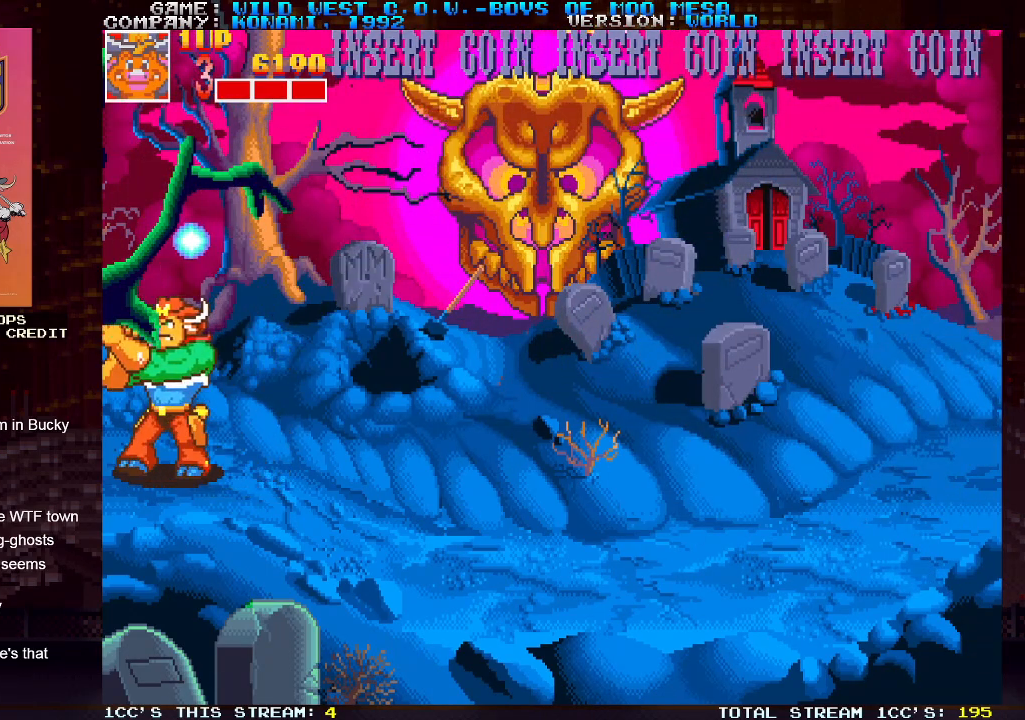
{"buttons": [], "left_stick": "up-right", "events": [[250, "left_stick", "up-right"], [300, "SQUARE", "down"], [333, "SQUARE", "up"], [350, "SQUARE", "down"], [383, "SQUARE", "up"]]}
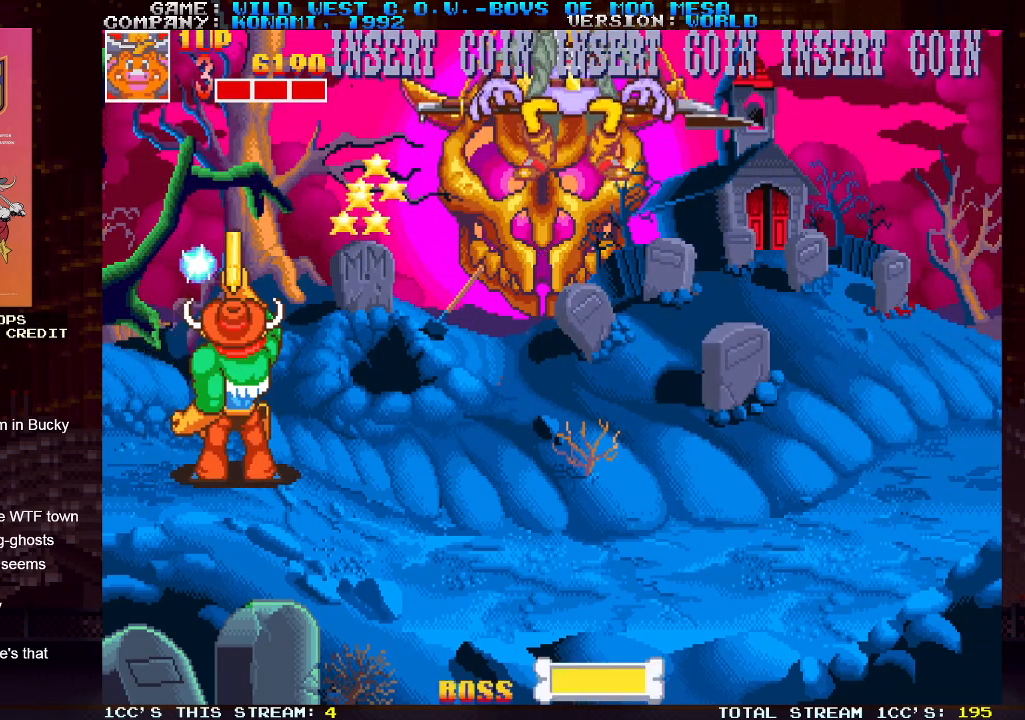
{"buttons": [], "left_stick": "up-left", "events": [[17, "left_stick", "up-left"]]}
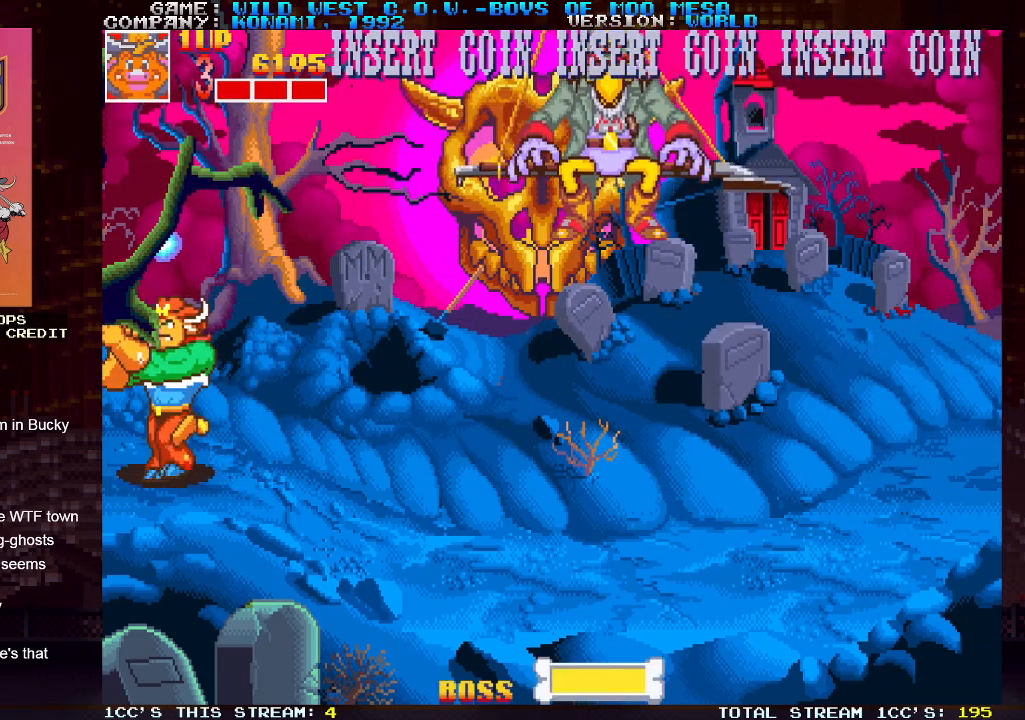
{"buttons": [], "left_stick": "left", "events": [[183, "left_stick", "center"], [267, "left_stick", "right"], [350, "left_stick", "center"], [417, "left_stick", "left"]]}
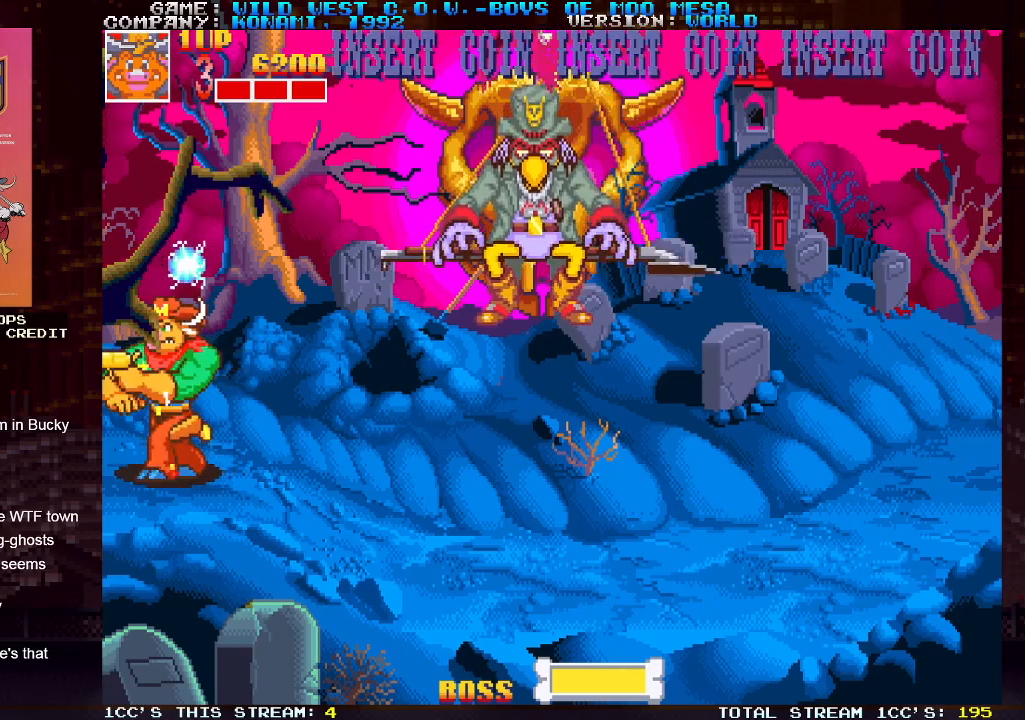
{"buttons": [], "left_stick": "center", "events": [[100, "SQUARE", "down"], [100, "TRIANGLE", "down"], [167, "SQUARE", "up"], [183, "TRIANGLE", "up"], [183, "left_stick", "center"]]}
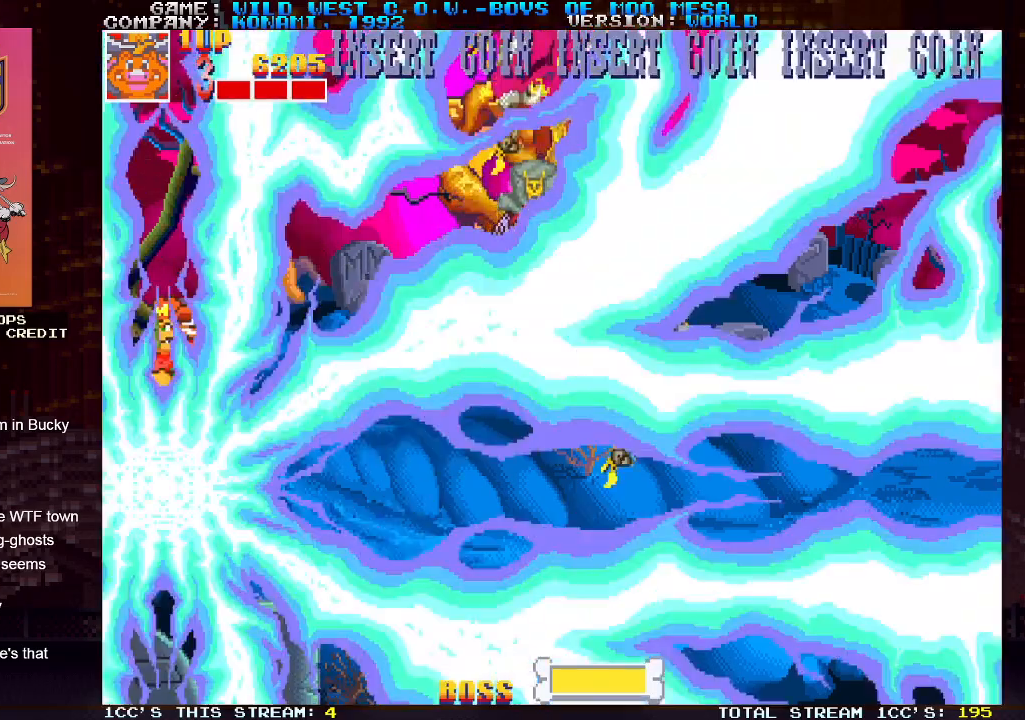
{"buttons": [], "left_stick": "up-right", "events": [[167, "left_stick", "right"], [183, "SQUARE", "down"], [200, "SQUARE", "up"], [217, "SQUARE", "down"], [233, "left_stick", "up-right"], [250, "SQUARE", "up"], [317, "SQUARE", "down"], [367, "SQUARE", "up"], [383, "SQUARE", "down"], [417, "SQUARE", "up"], [450, "SQUARE", "down"], [483, "SQUARE", "up"]]}
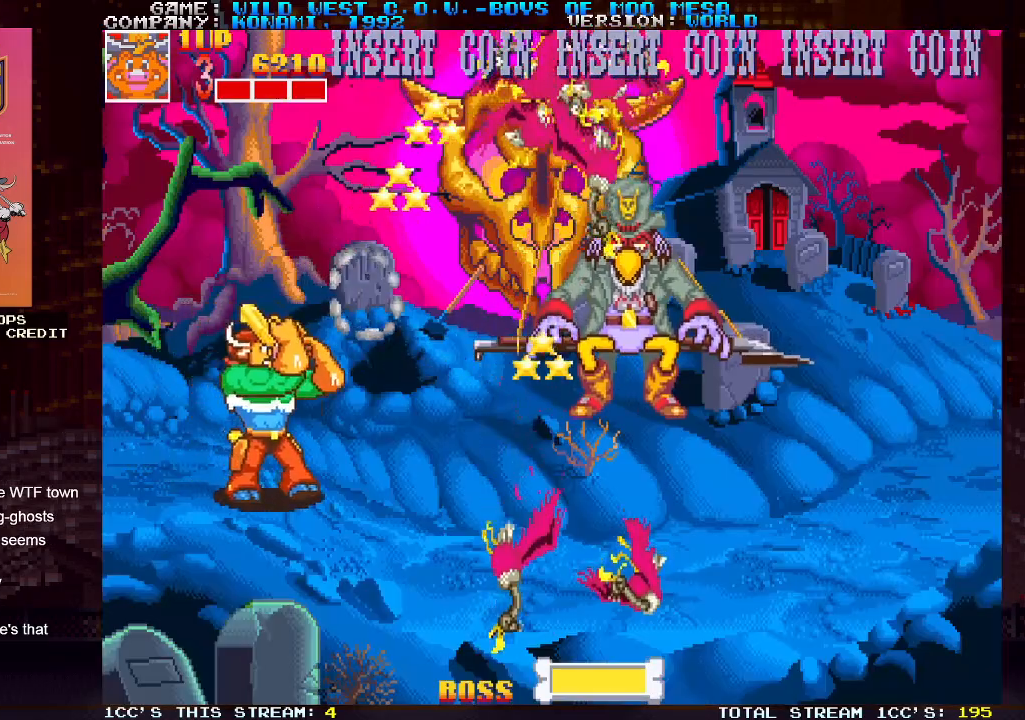
{"buttons": [], "left_stick": "up-right", "events": [[83, "left_stick", "up-left"], [483, "left_stick", "up-right"]]}
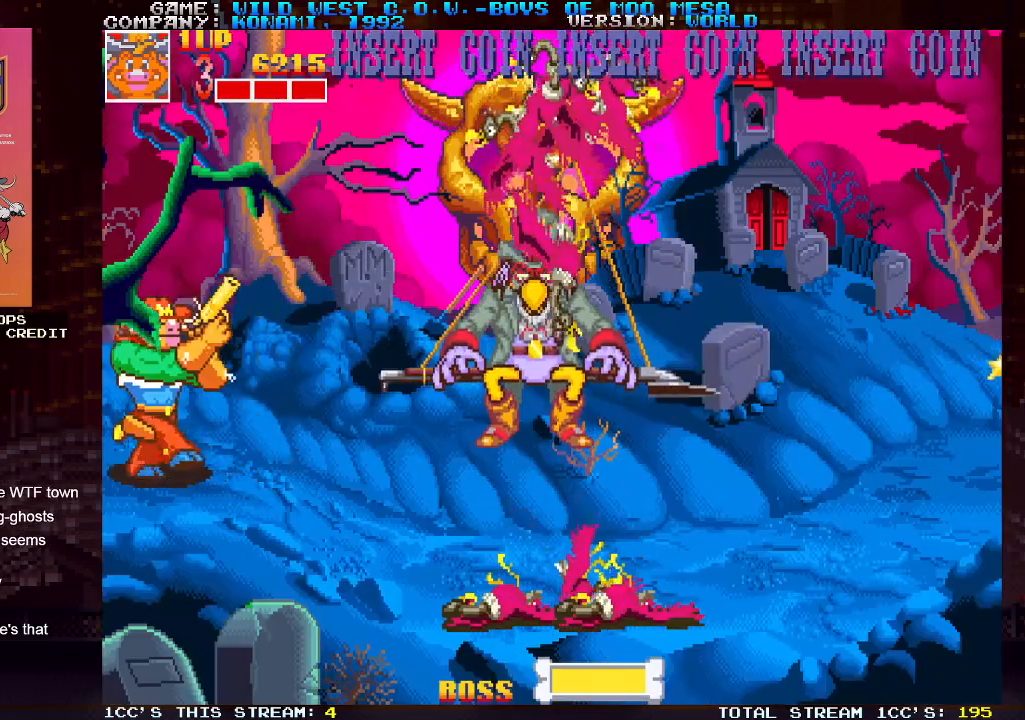
{"buttons": [], "left_stick": "left", "events": [[17, "SQUARE", "down"], [50, "SQUARE", "up"], [100, "SQUARE", "down"], [150, "SQUARE", "up"], [183, "SQUARE", "down"], [217, "SQUARE", "up"], [250, "SQUARE", "down"], [267, "SQUARE", "up"], [350, "left_stick", "left"]]}
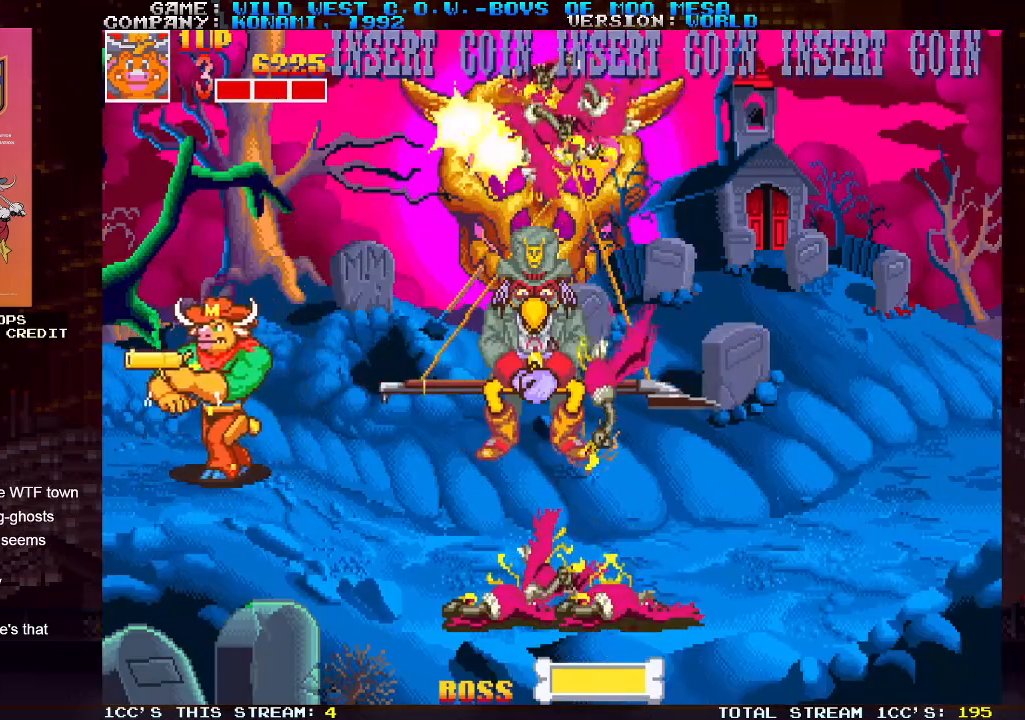
{"buttons": [], "left_stick": "up-right", "events": [[183, "left_stick", "up-right"], [233, "SQUARE", "down"], [267, "SQUARE", "up"], [333, "SQUARE", "down"], [383, "SQUARE", "up"], [400, "SQUARE", "down"], [433, "SQUARE", "up"], [467, "SQUARE", "down"], [500, "SQUARE", "up"]]}
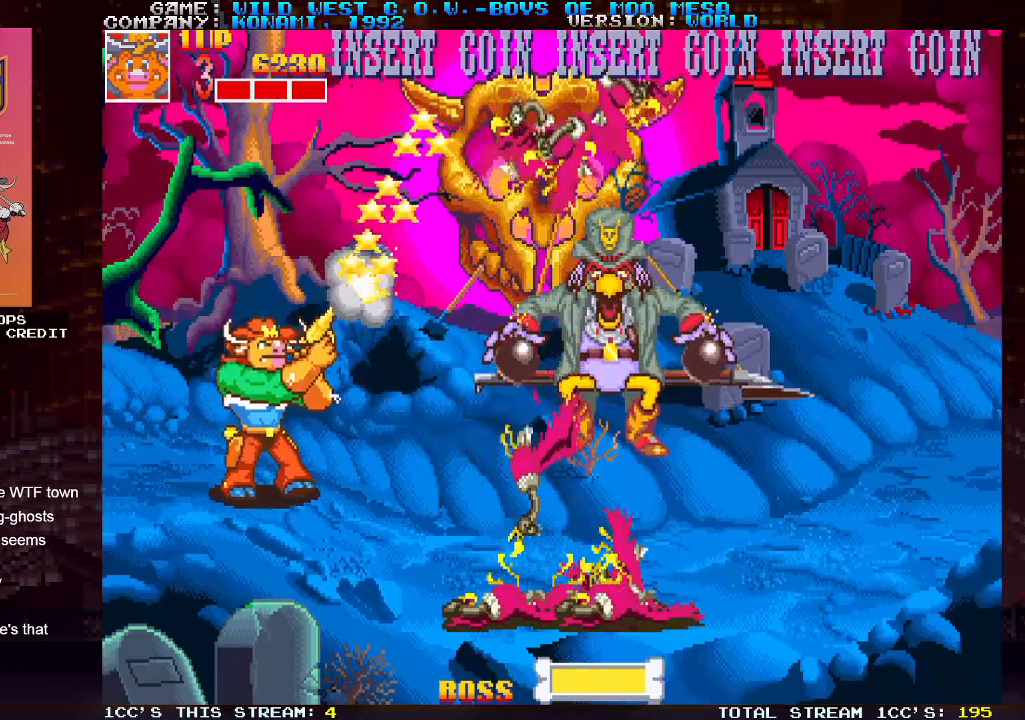
{"buttons": [], "left_stick": "up", "events": [[100, "left_stick", "left"], [433, "left_stick", "up"]]}